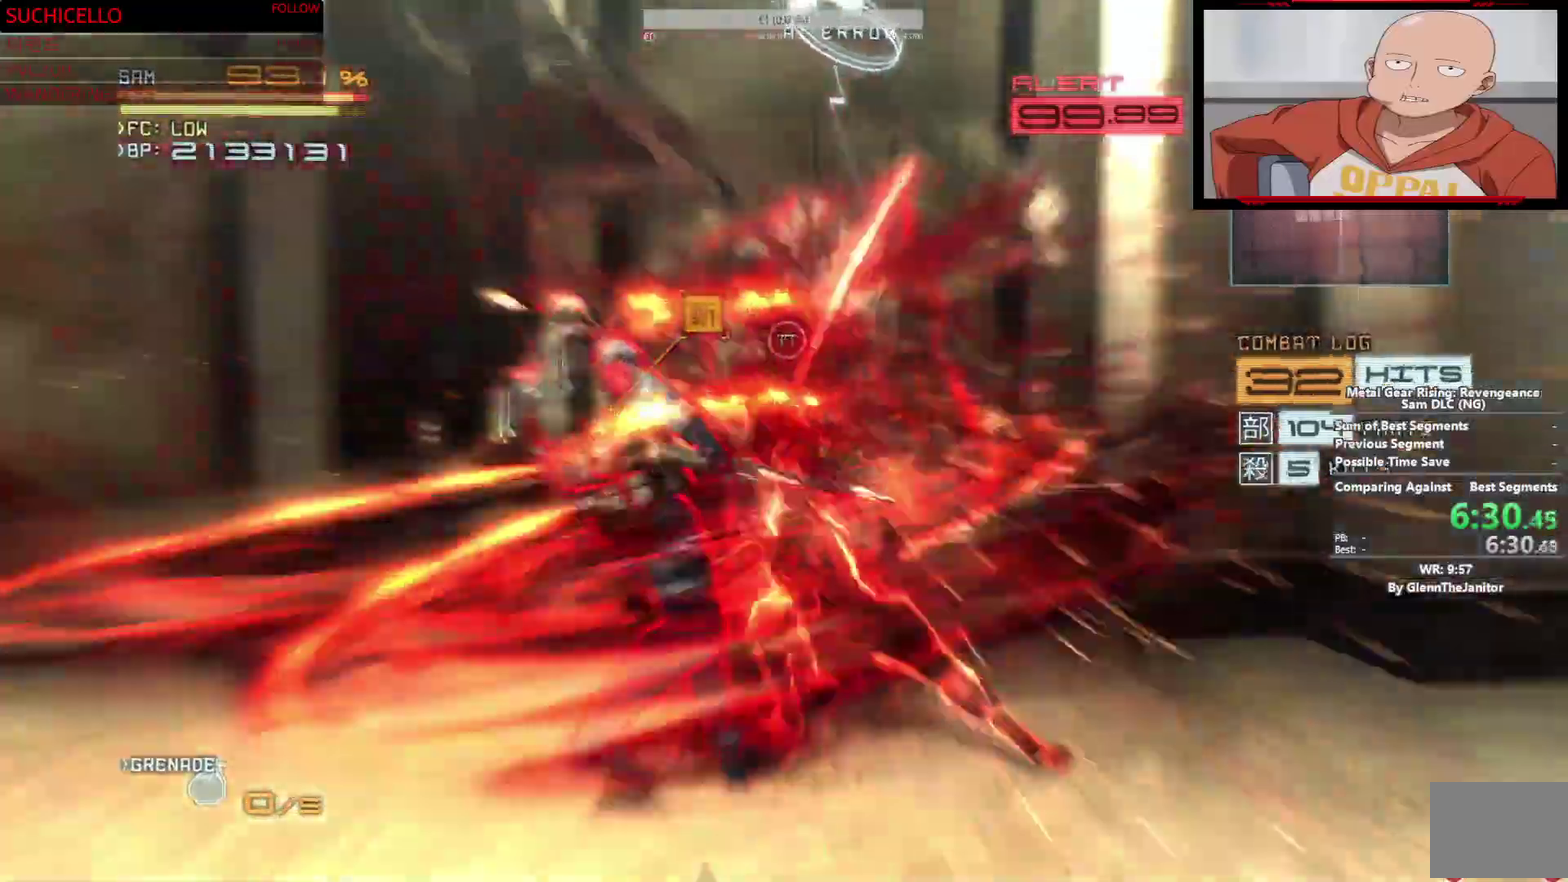
Gameplay with a controller (PlayStation layout); each line is a JSON object with the inputs held at the frame after it. "events" lists button and stick changes between this image and that frame as [ms after this image, input, new state], when the widget could be followed in between. This overlay highlights the sticks when they move; stick clicks (L3 R3) are not distinguishable. Not read: CIRCLE DPAD_DOWN DPAD_LEFT DPAD_RIGHT DPAD_UP HOME L1 R1 SELECT START TOUCHPAD TRIANGLE.
{"buttons": [], "left_stick": "center", "right_stick": "center", "events": []}
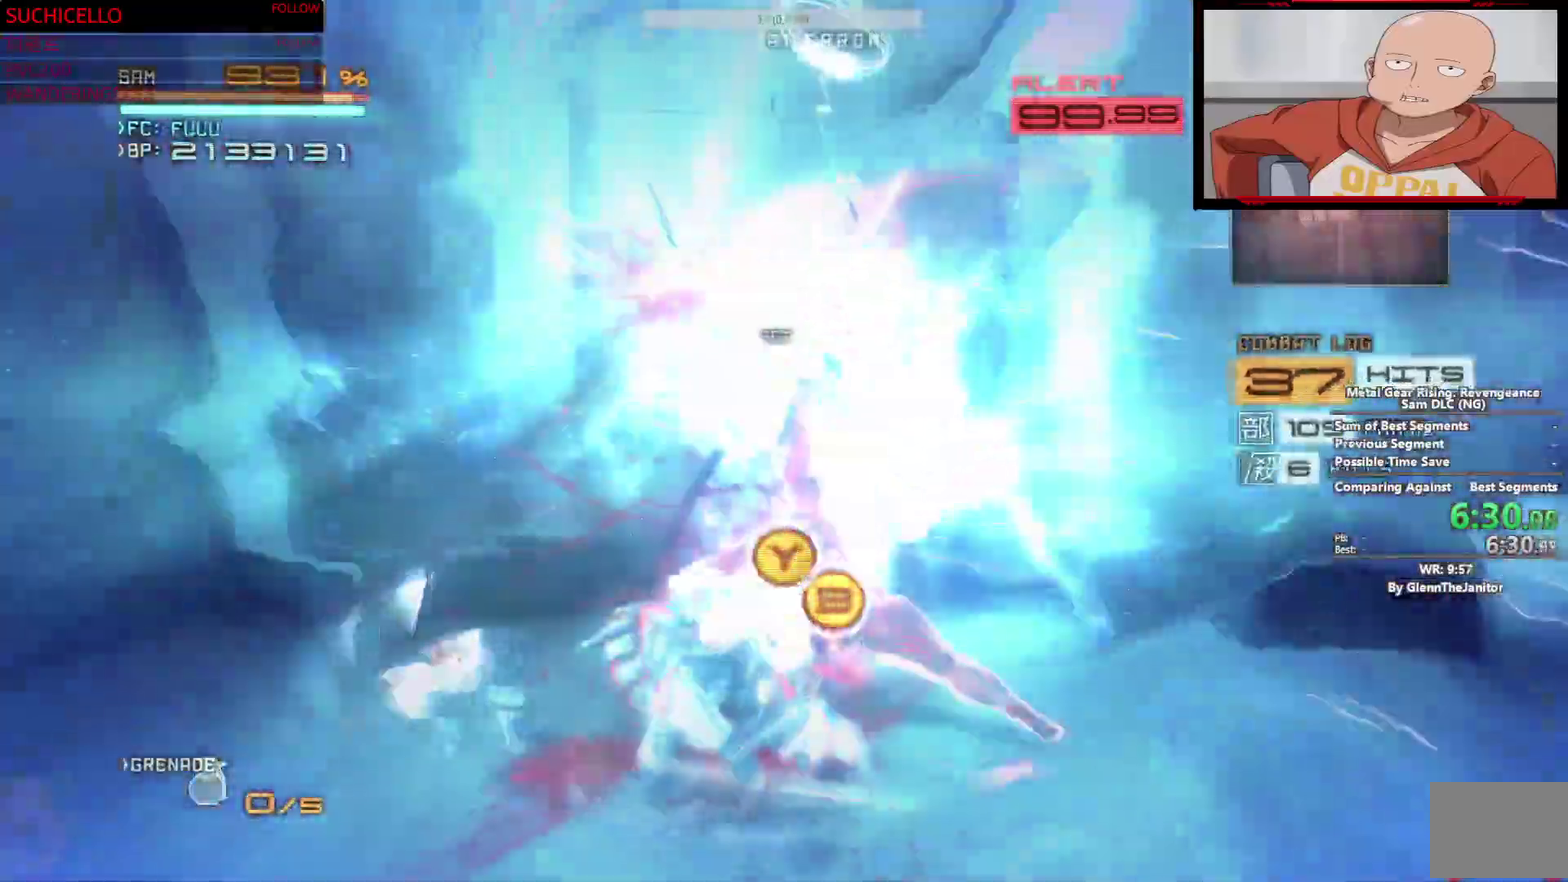
{"buttons": ["L2"], "left_stick": "center", "right_stick": "center", "events": [[17, "L2", "down"]]}
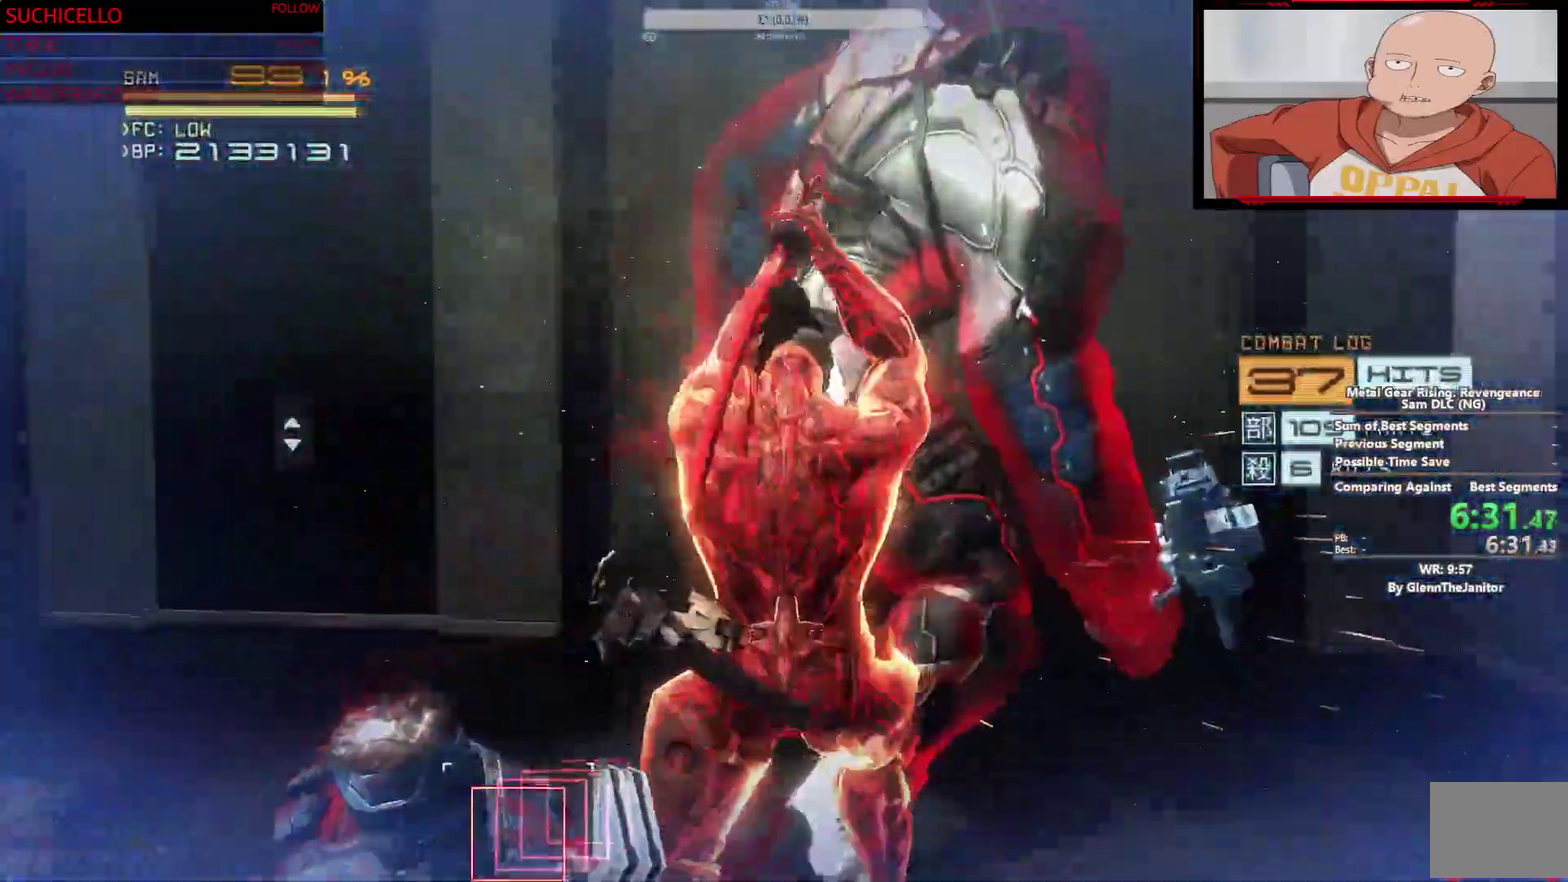
{"buttons": ["L2"], "left_stick": "up-right", "right_stick": "center", "events": [[17, "SQUARE", "down"], [117, "SQUARE", "up"], [200, "SQUARE", "down"], [233, "left_stick", "left"], [350, "SQUARE", "up"], [400, "SQUARE", "down"], [417, "left_stick", "up-right"], [500, "SQUARE", "up"]]}
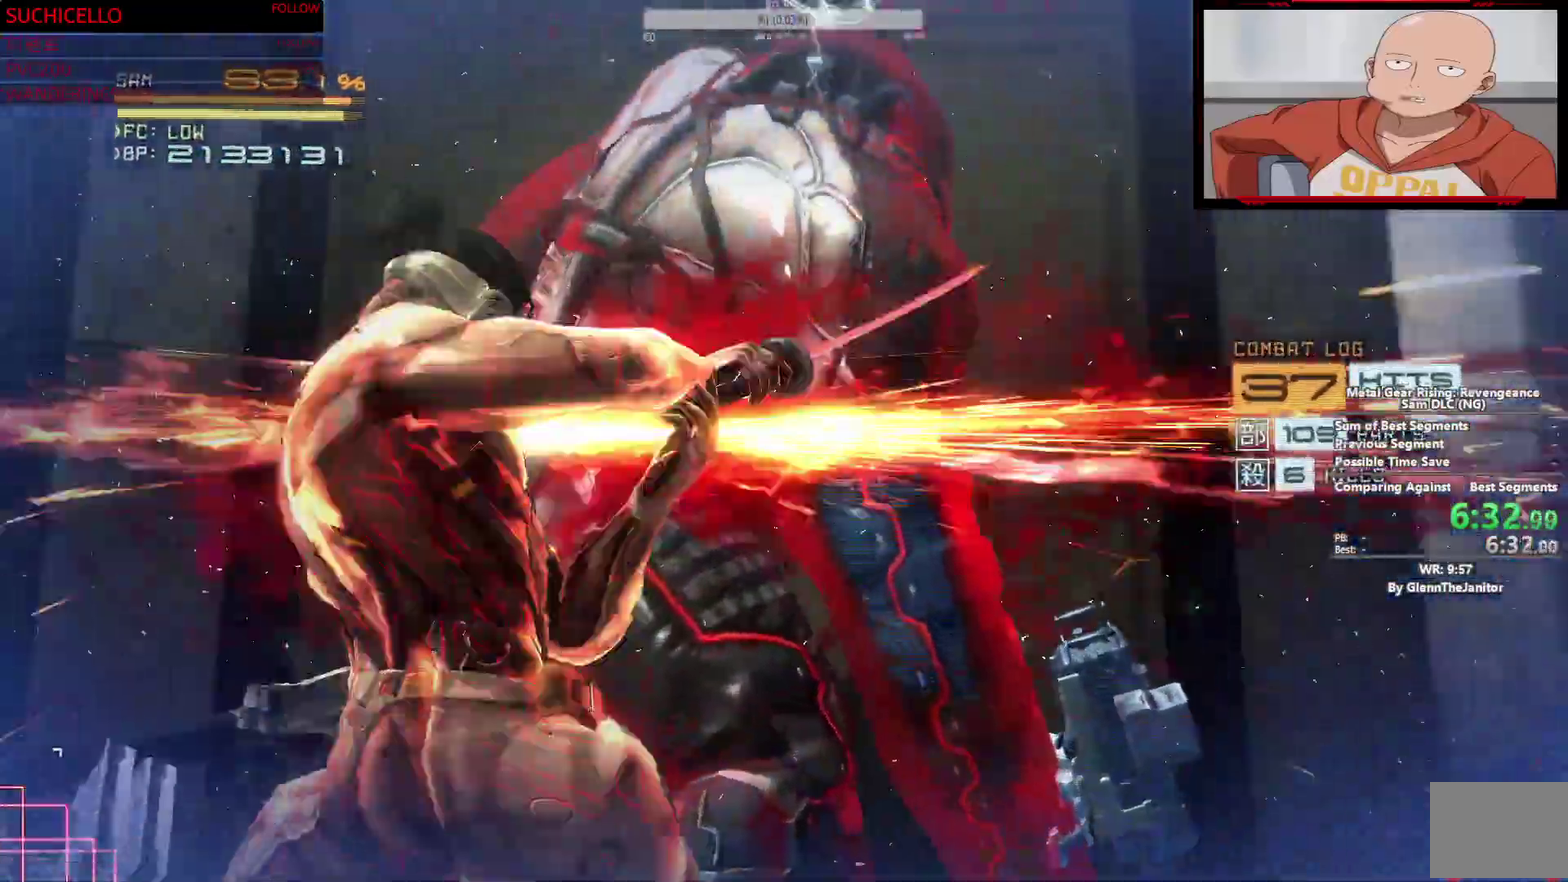
{"buttons": ["SQUARE", "L2"], "left_stick": "down-left", "right_stick": "center", "events": [[83, "SQUARE", "down"], [117, "left_stick", "down"], [167, "left_stick", "down-left"], [217, "SQUARE", "up"], [283, "SQUARE", "down"], [400, "SQUARE", "up"], [483, "SQUARE", "down"]]}
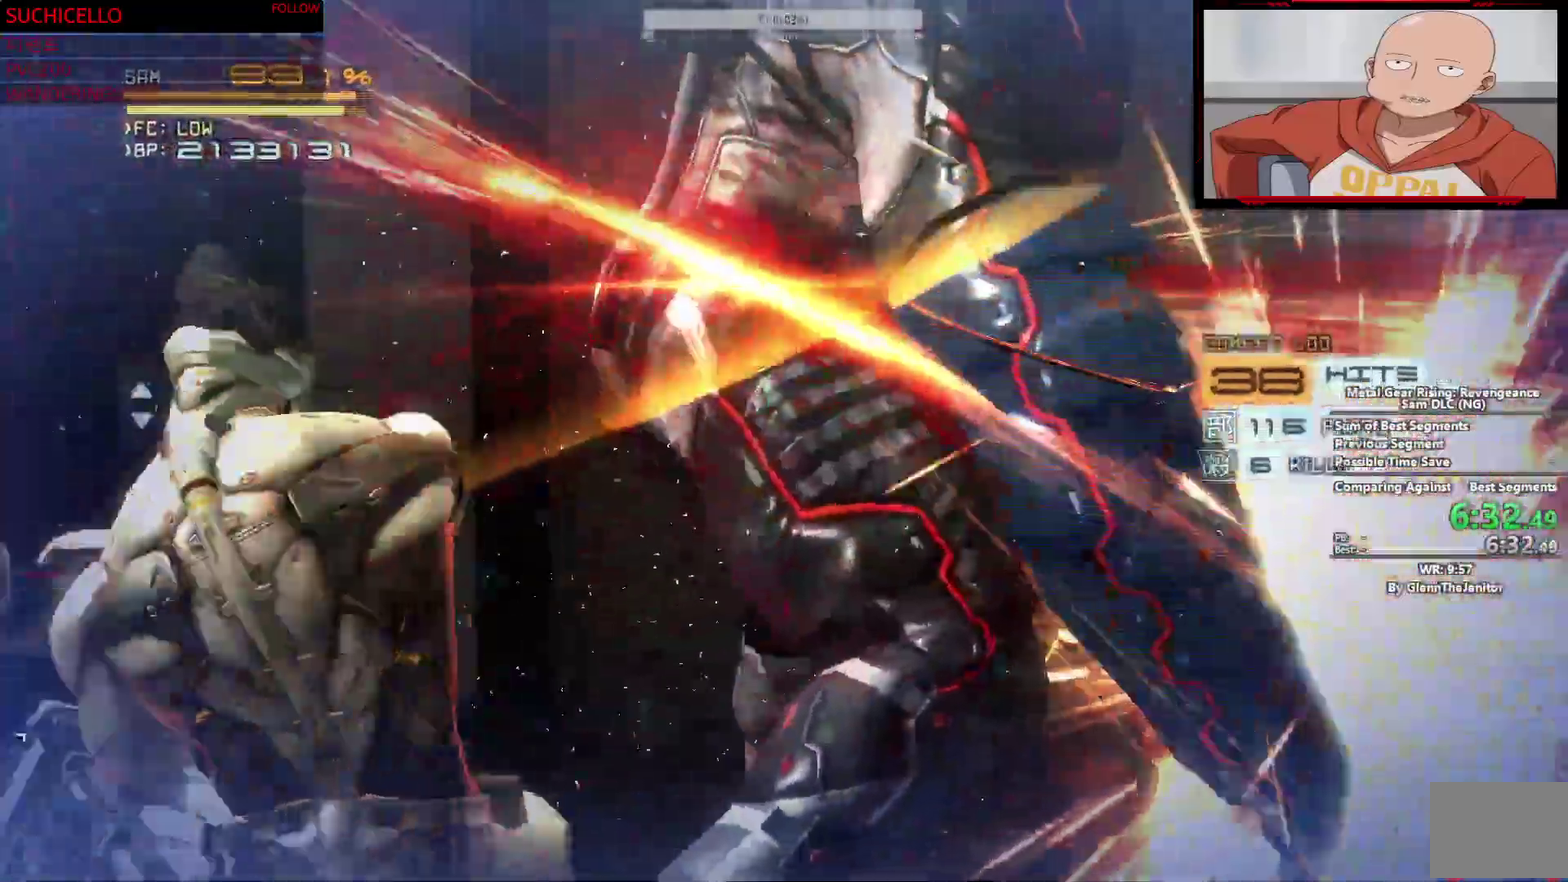
{"buttons": ["SQUARE", "L2"], "left_stick": "down-left", "right_stick": "center"}
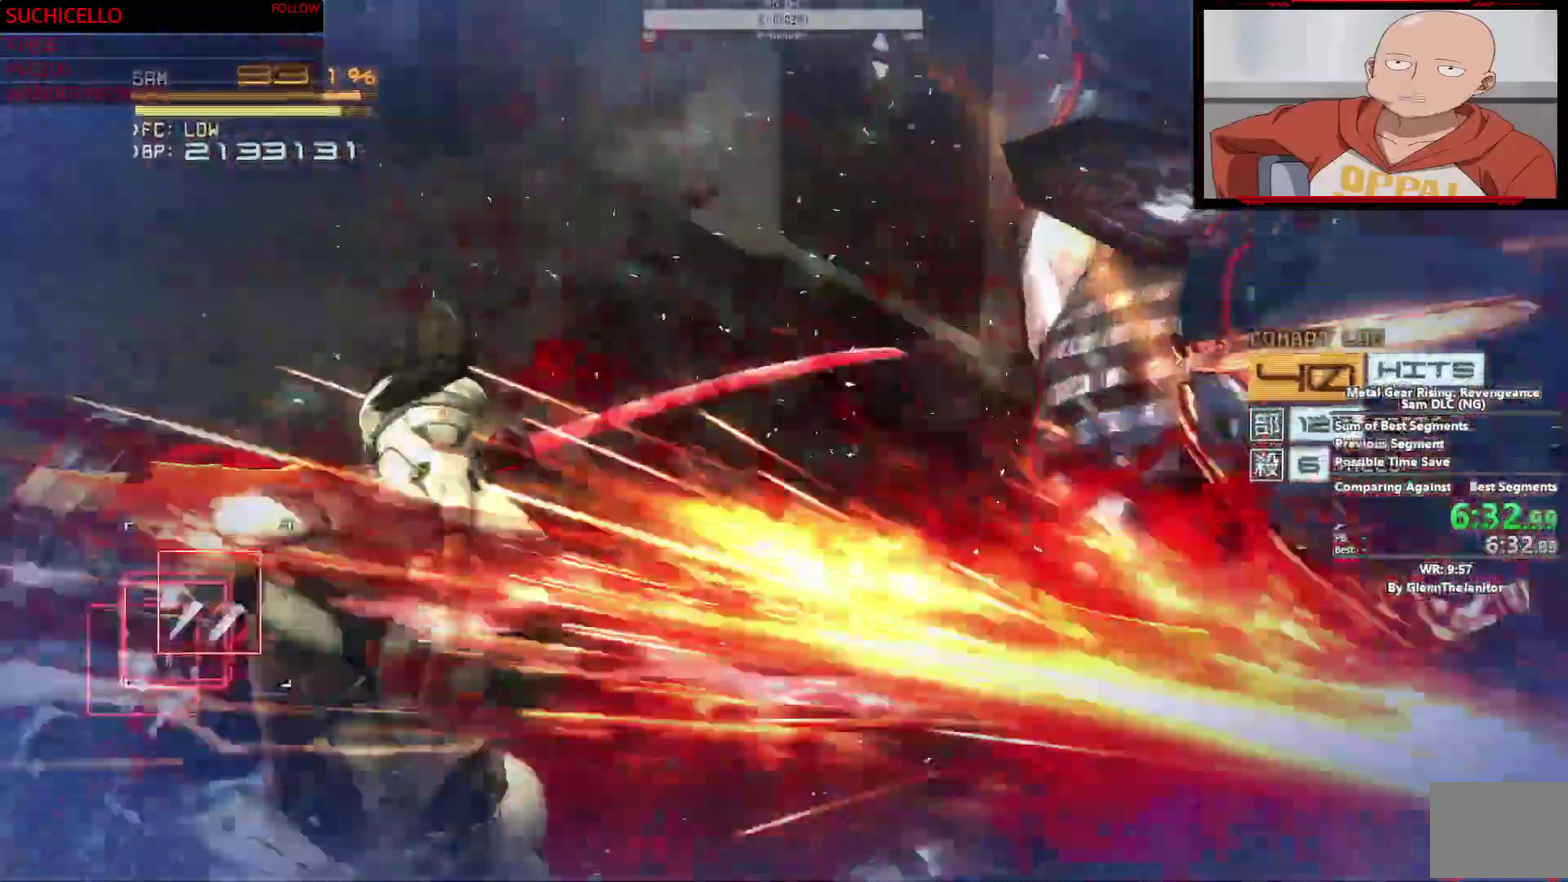
{"buttons": ["SQUARE", "L2"], "left_stick": "center", "right_stick": "center"}
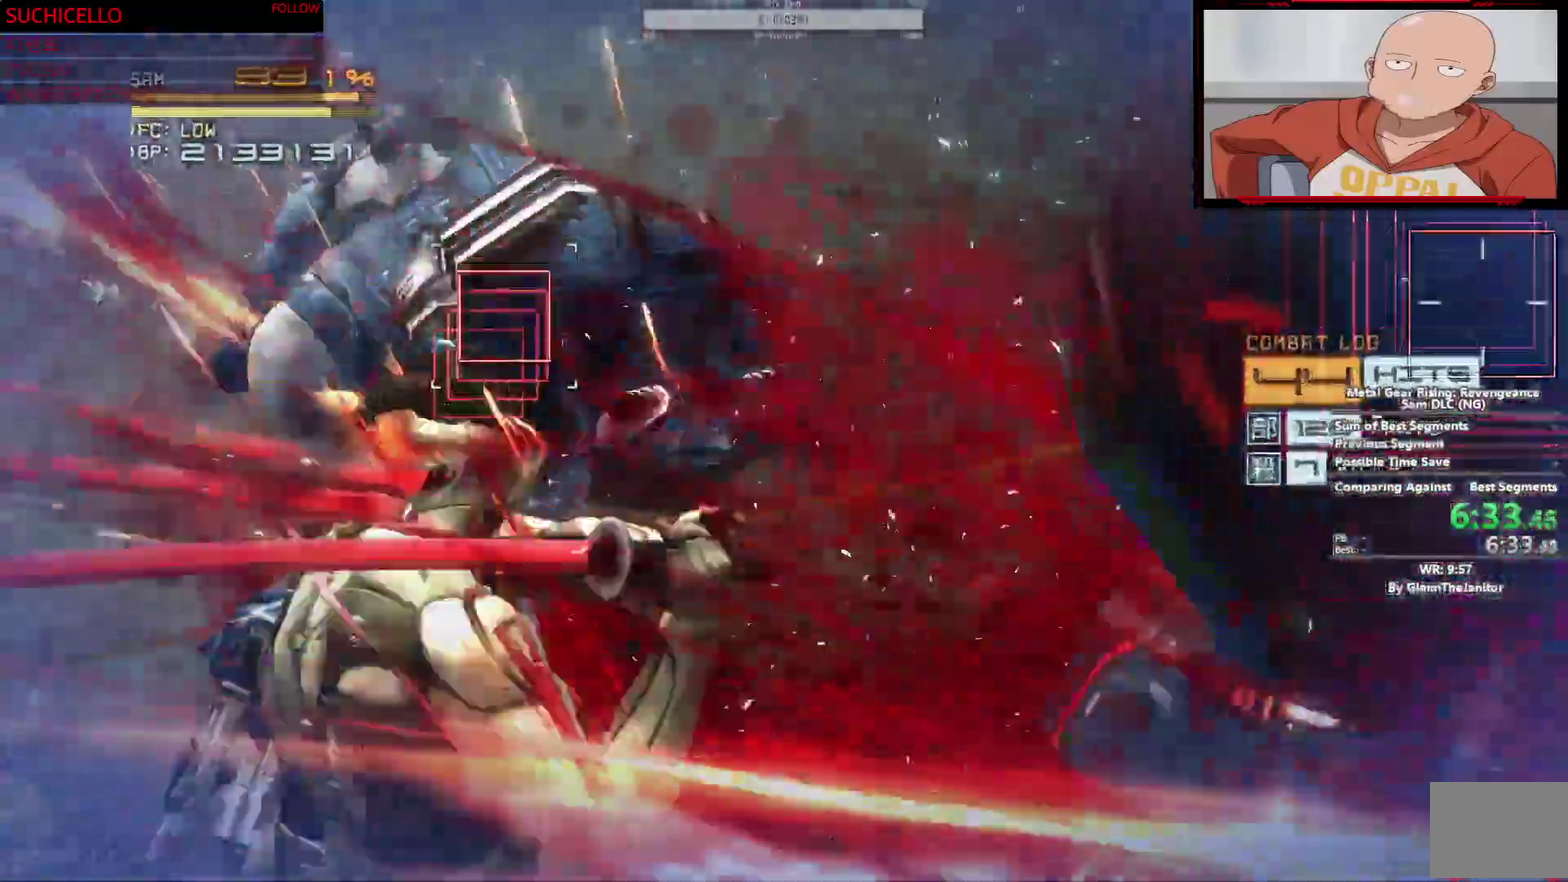
{"buttons": ["SQUARE", "L2"], "left_stick": "up-right", "right_stick": "center"}
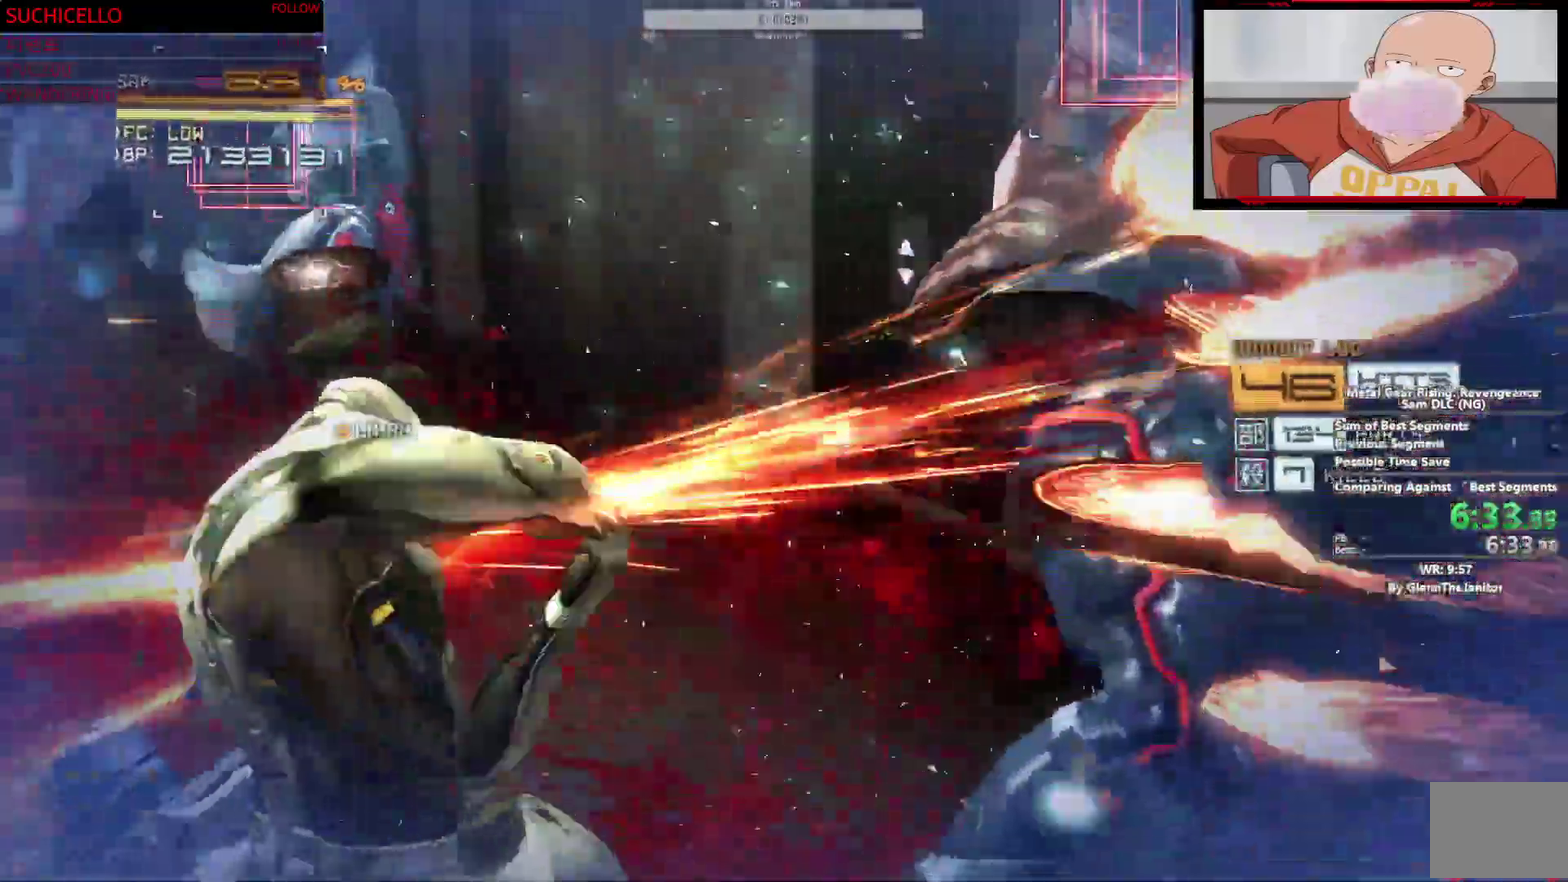
{"buttons": ["SQUARE", "L2"], "left_stick": "up-right", "right_stick": "center"}